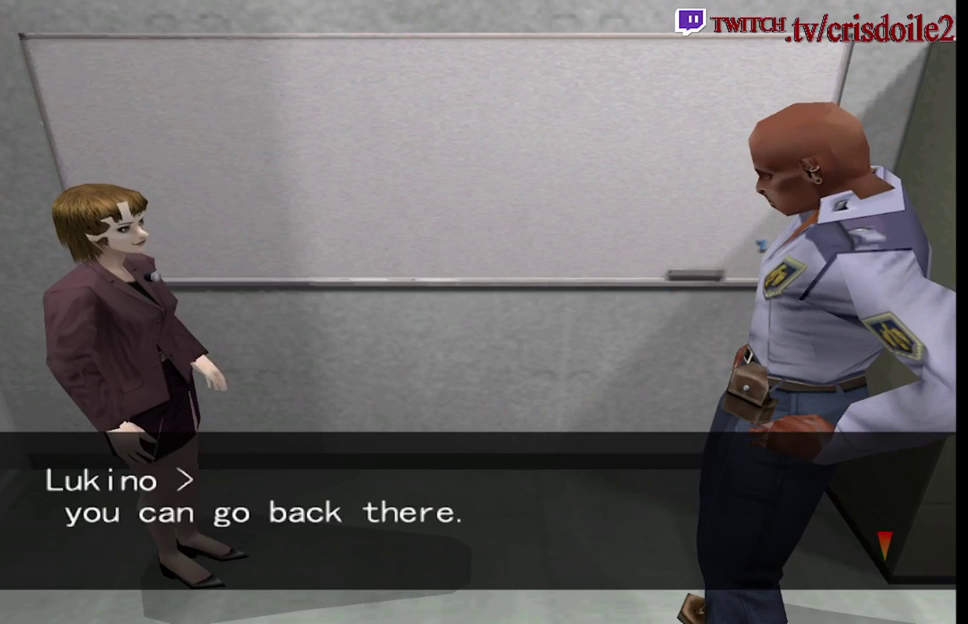
Gameplay with a controller (arcade stick); each line is a JSON object with the inputs held at the frame after it. "events" lists button and stick changes between this image and that frame as [ms after this image, input, new state], when the widget could be followed in between. Not read: L3 R3.
{"buttons": [], "left_stick": "center", "events": [[50, "CROSS", "up"], [150, "CROSS", "down"], [217, "CROSS", "up"], [333, "CROSS", "down"], [417, "CROSS", "up"]]}
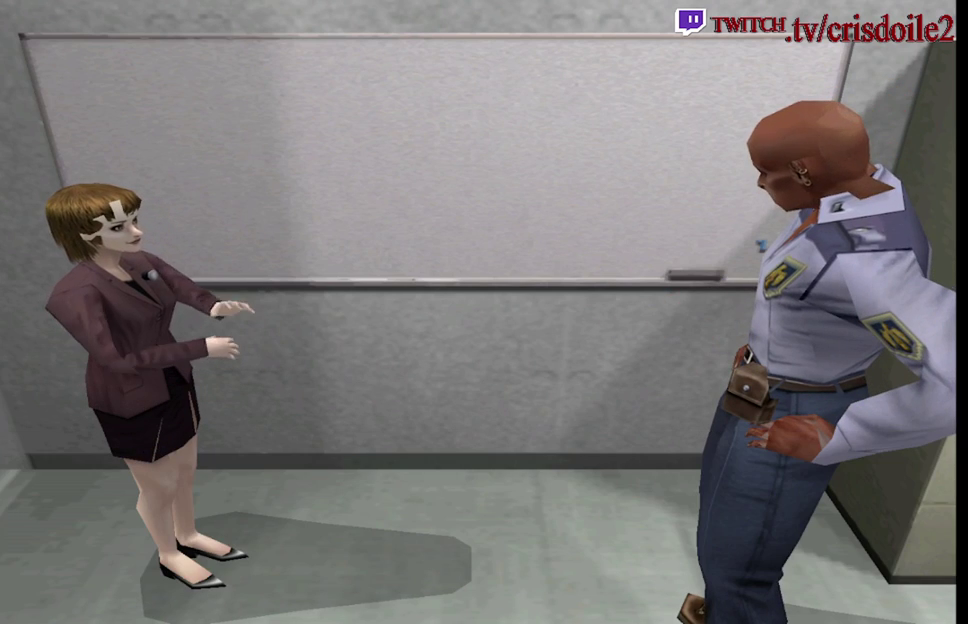
{"buttons": ["CROSS"], "left_stick": "center", "events": [[283, "CROSS", "down"], [333, "CROSS", "up"], [450, "CROSS", "down"]]}
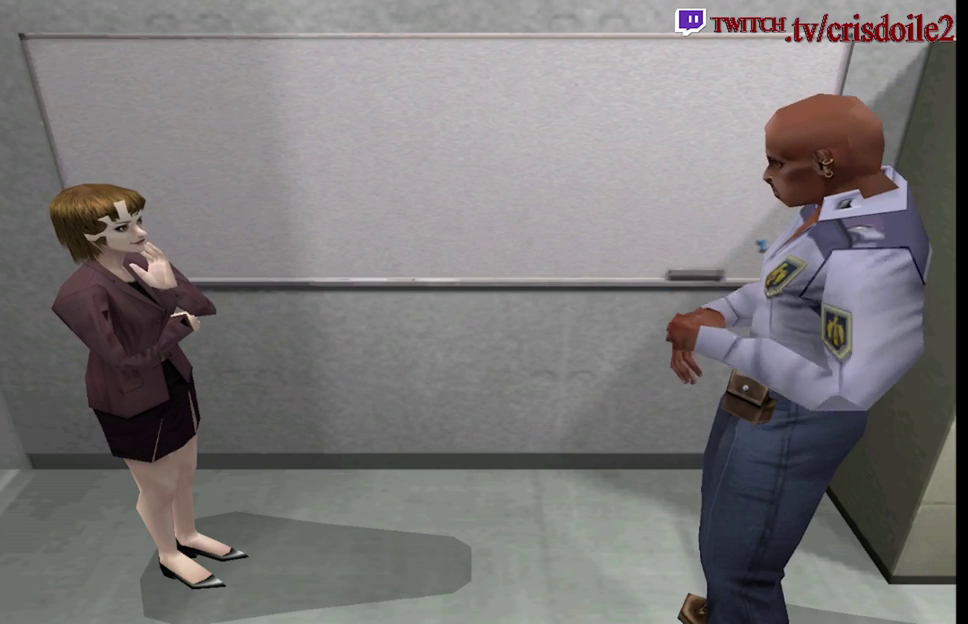
{"buttons": ["CROSS"], "left_stick": "center", "events": [[17, "CROSS", "up"], [133, "CROSS", "down"], [200, "CROSS", "up"], [317, "CROSS", "down"], [383, "CROSS", "up"], [500, "CROSS", "down"]]}
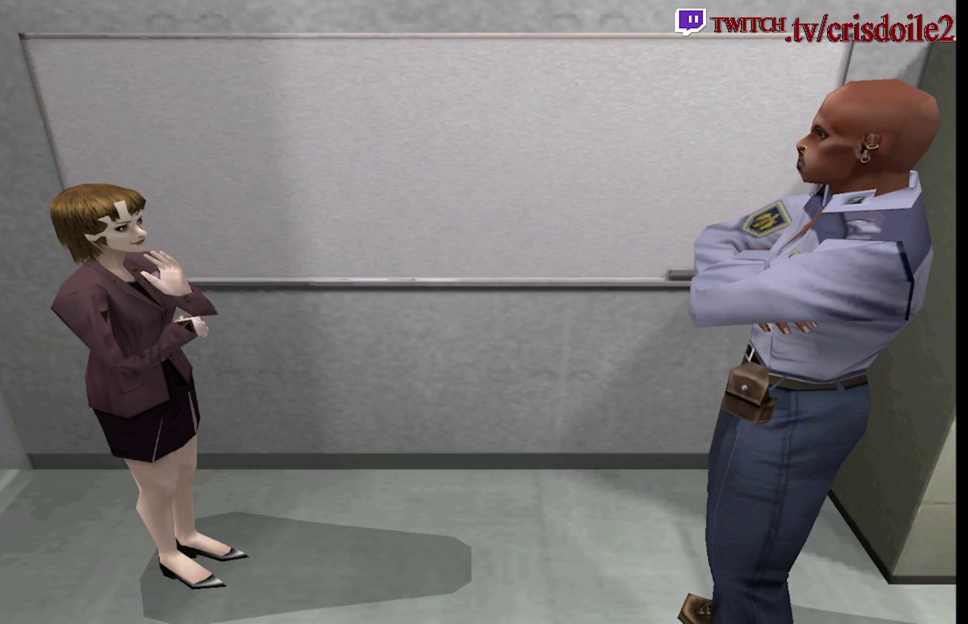
{"buttons": [], "left_stick": "center", "events": [[83, "CROSS", "up"], [183, "CROSS", "down"], [267, "CROSS", "up"], [383, "CROSS", "down"], [450, "CROSS", "up"]]}
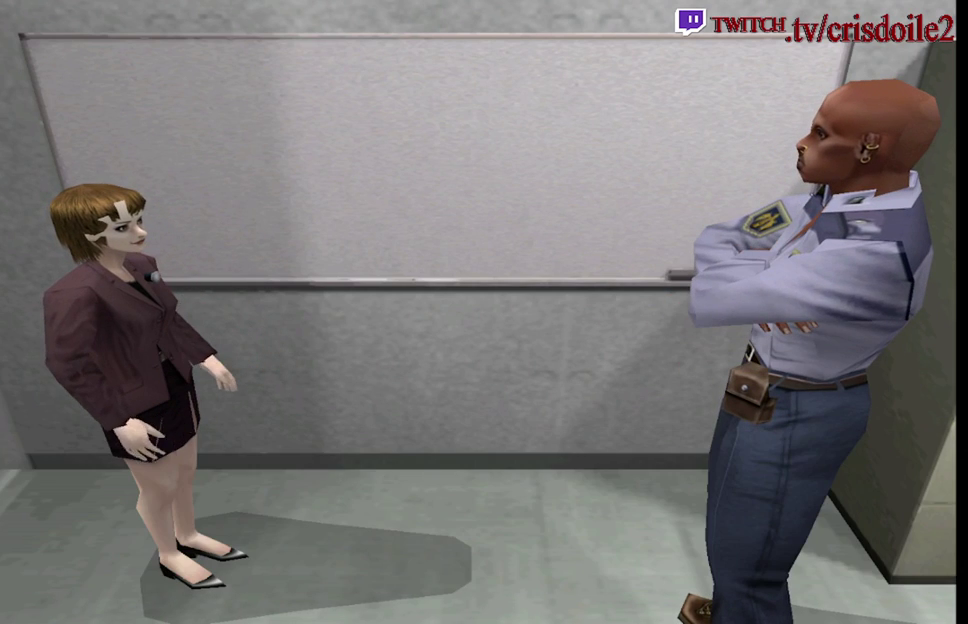
{"buttons": ["CROSS"], "left_stick": "center", "events": [[100, "CROSS", "down"], [150, "CROSS", "up"], [267, "CROSS", "down"], [350, "CROSS", "up"], [450, "CROSS", "down"]]}
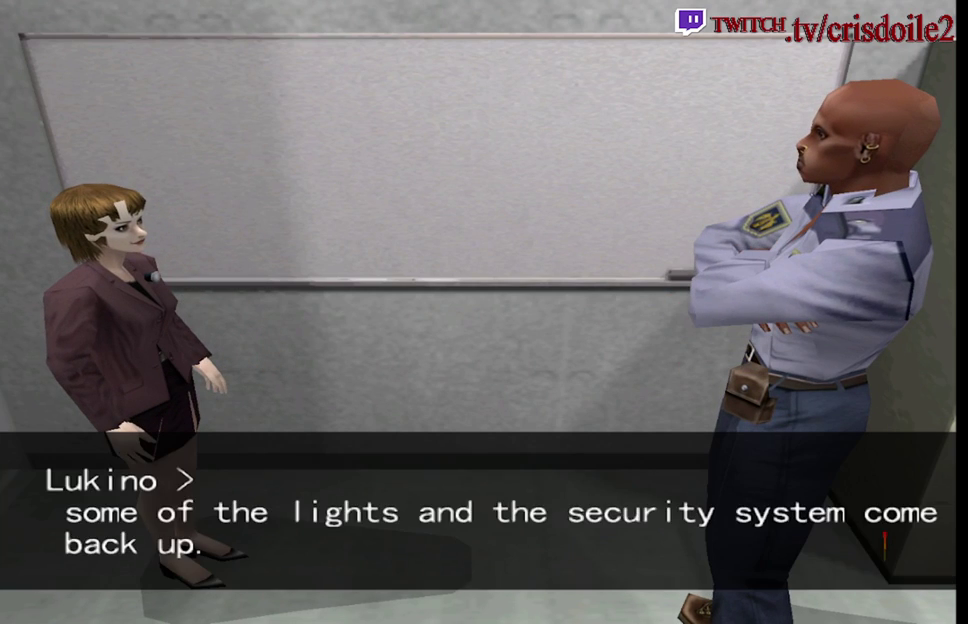
{"buttons": ["CROSS"], "left_stick": "center", "events": [[17, "CROSS", "up"], [150, "CROSS", "down"], [200, "CROSS", "up"], [317, "CROSS", "down"], [383, "CROSS", "up"], [500, "CROSS", "down"]]}
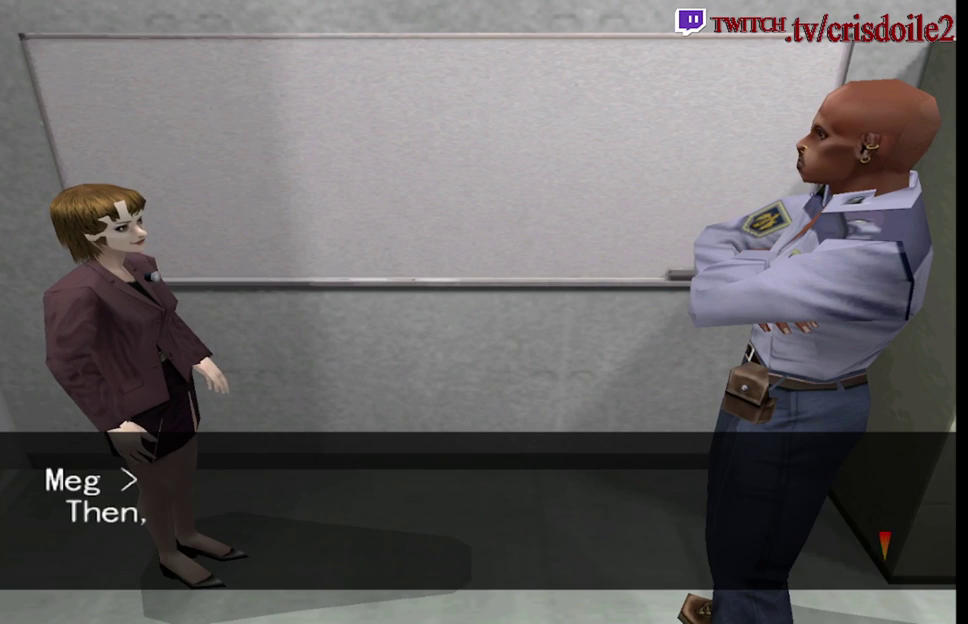
{"buttons": [], "left_stick": "center", "events": [[50, "CROSS", "up"], [167, "CROSS", "down"], [233, "CROSS", "up"], [350, "CROSS", "down"], [417, "CROSS", "up"]]}
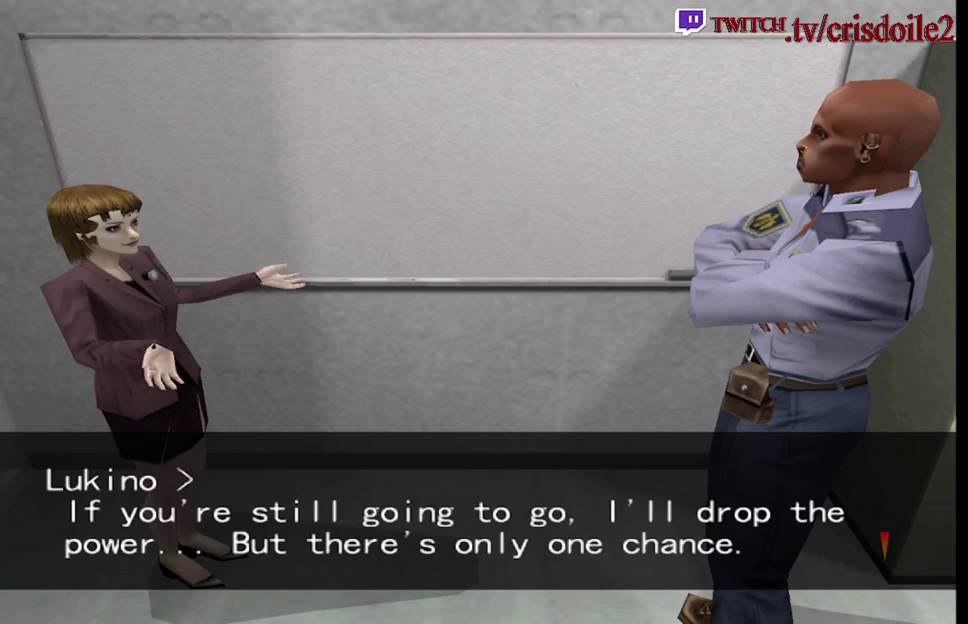
{"buttons": [], "left_stick": "center", "events": [[33, "CROSS", "down"], [83, "CROSS", "up"], [200, "CROSS", "down"], [267, "CROSS", "up"], [367, "CROSS", "down"], [433, "CROSS", "up"]]}
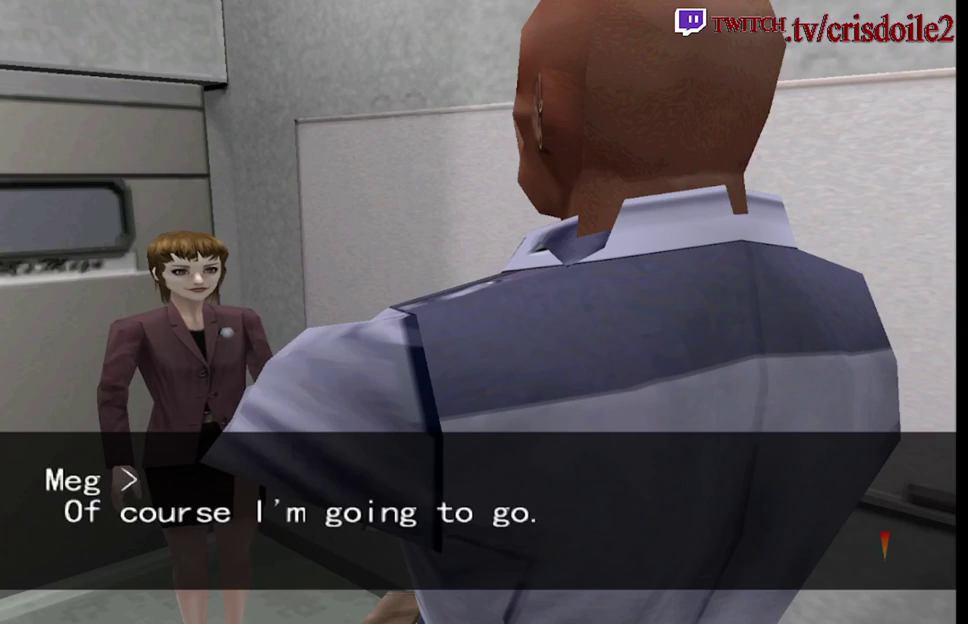
{"buttons": [], "left_stick": "center", "events": [[50, "CROSS", "down"], [133, "CROSS", "up"], [267, "CROSS", "down"], [317, "CROSS", "up"]]}
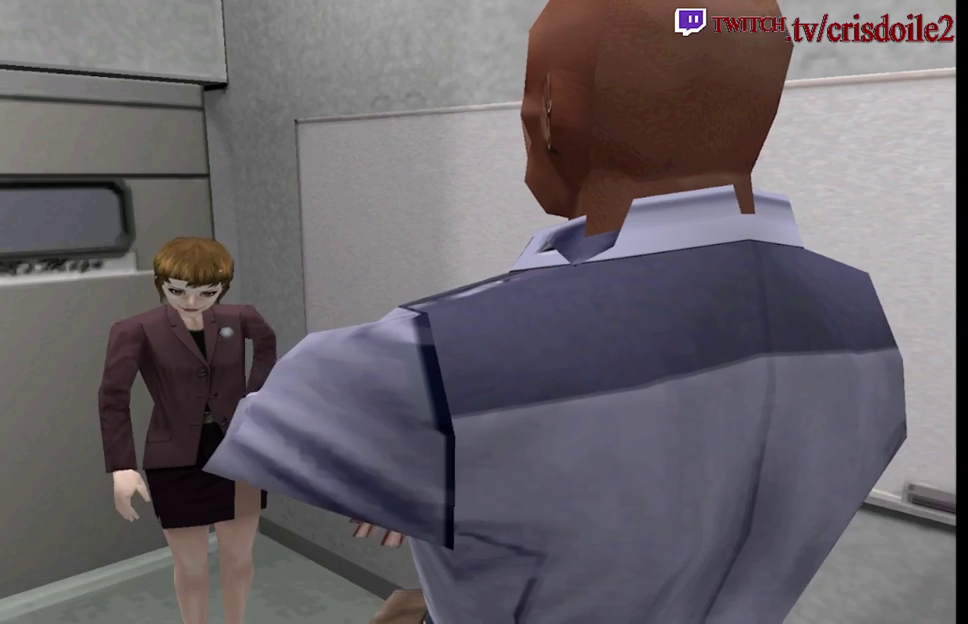
{"buttons": ["CROSS"], "left_stick": "center", "events": [[100, "CROSS", "down"], [167, "CROSS", "up"], [283, "CROSS", "down"], [350, "CROSS", "up"], [467, "CROSS", "down"]]}
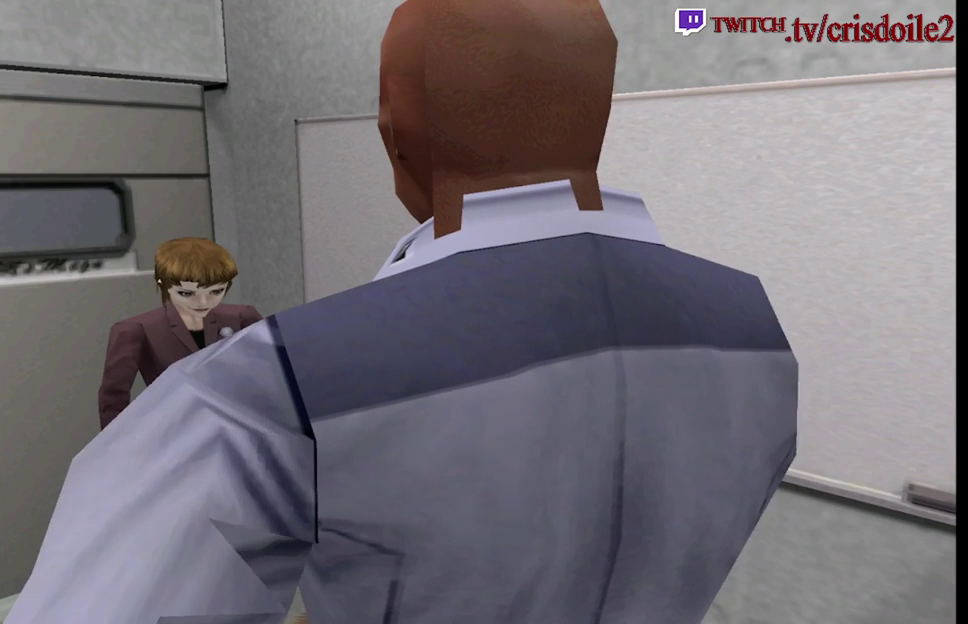
{"buttons": [], "left_stick": "center", "events": [[50, "CROSS", "up"], [383, "CROSS", "down"], [450, "CROSS", "up"]]}
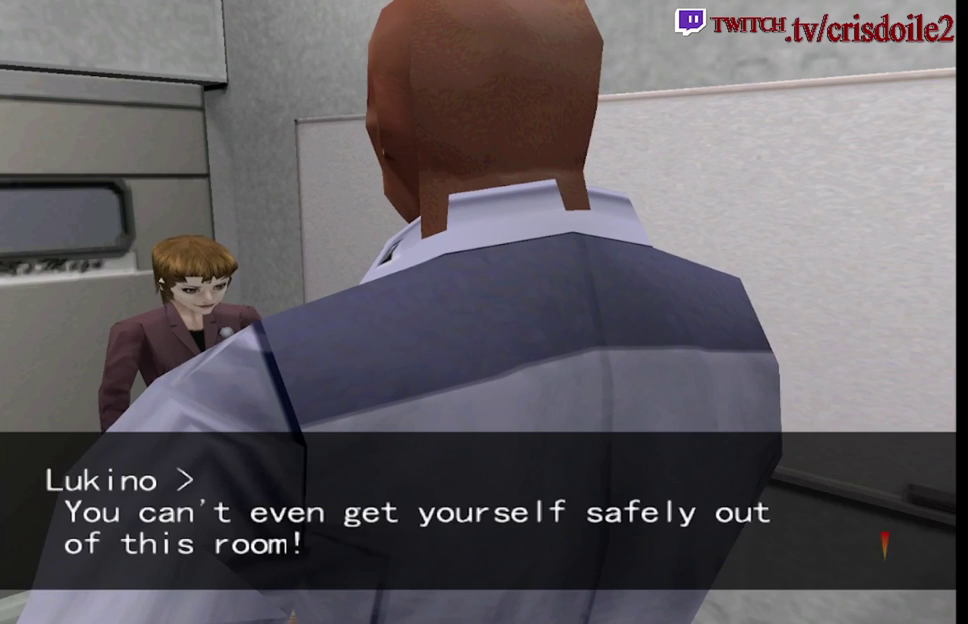
{"buttons": [], "left_stick": "center", "events": [[67, "CROSS", "down"], [117, "CROSS", "up"], [233, "CROSS", "down"], [283, "CROSS", "up"], [400, "CROSS", "down"], [467, "CROSS", "up"]]}
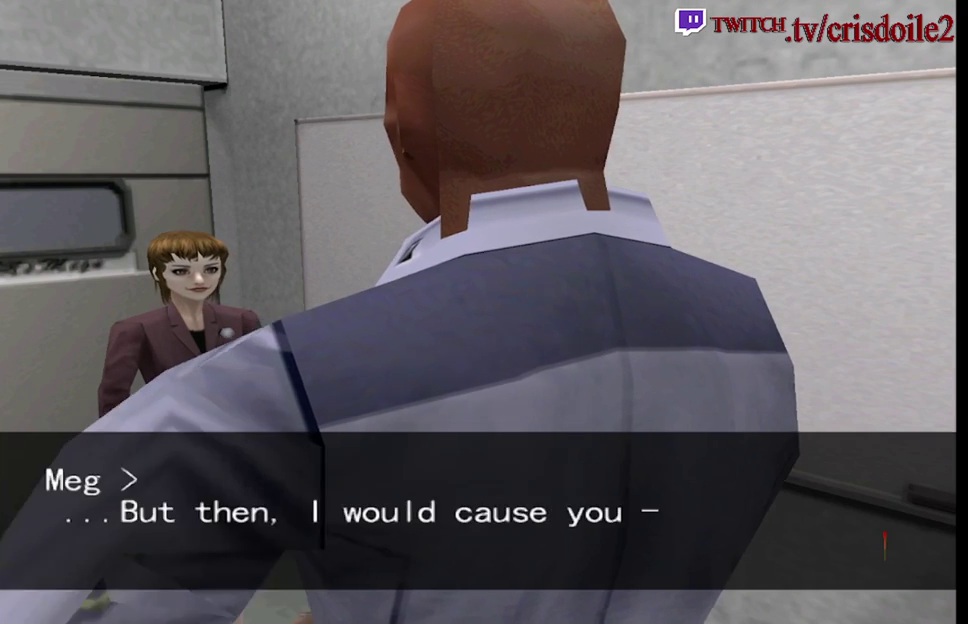
{"buttons": ["CROSS"], "left_stick": "center", "events": [[100, "CROSS", "down"], [167, "CROSS", "up"], [283, "CROSS", "down"], [350, "CROSS", "up"], [467, "CROSS", "down"]]}
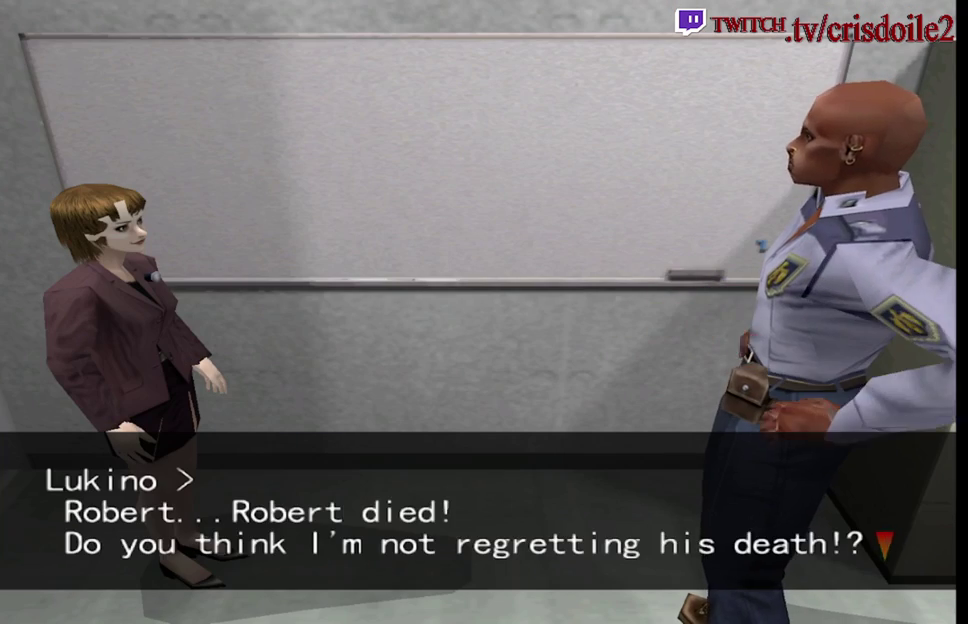
{"buttons": [], "left_stick": "center", "events": [[50, "CROSS", "up"], [150, "CROSS", "down"], [217, "CROSS", "up"], [333, "CROSS", "down"], [400, "CROSS", "up"]]}
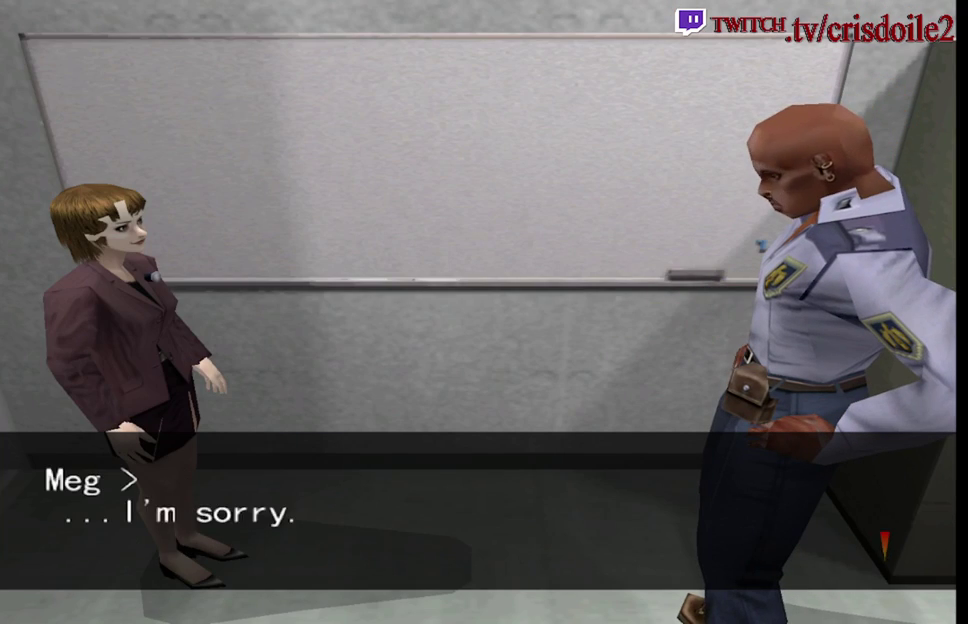
{"buttons": [], "left_stick": "center", "events": [[17, "CROSS", "down"], [100, "CROSS", "up"], [217, "CROSS", "down"], [283, "CROSS", "up"], [400, "CROSS", "down"], [467, "CROSS", "up"]]}
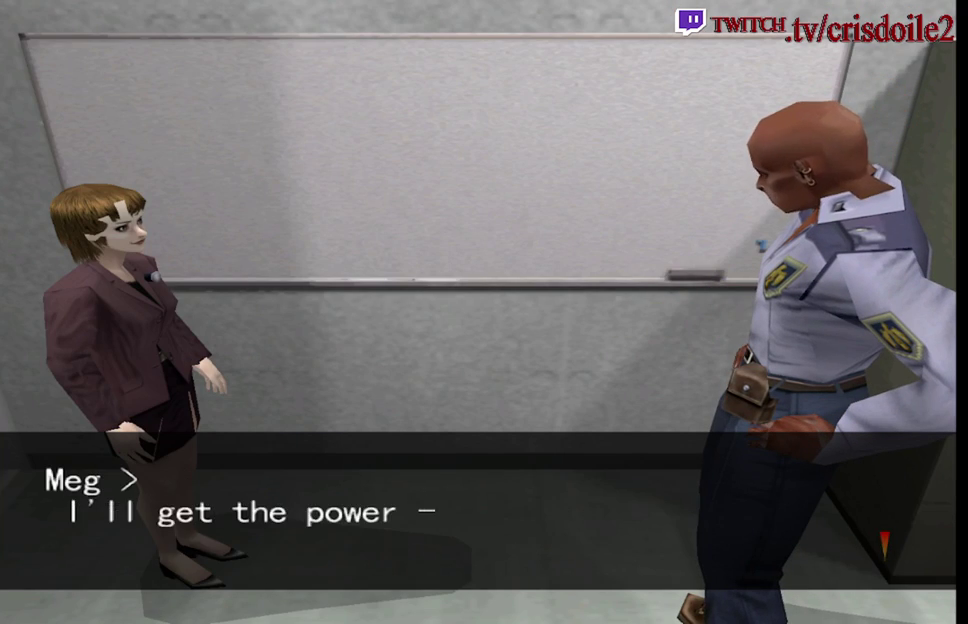
{"buttons": ["CROSS"], "left_stick": "center", "events": [[83, "CROSS", "down"], [150, "CROSS", "up"], [267, "CROSS", "down"], [317, "CROSS", "up"], [433, "CROSS", "down"]]}
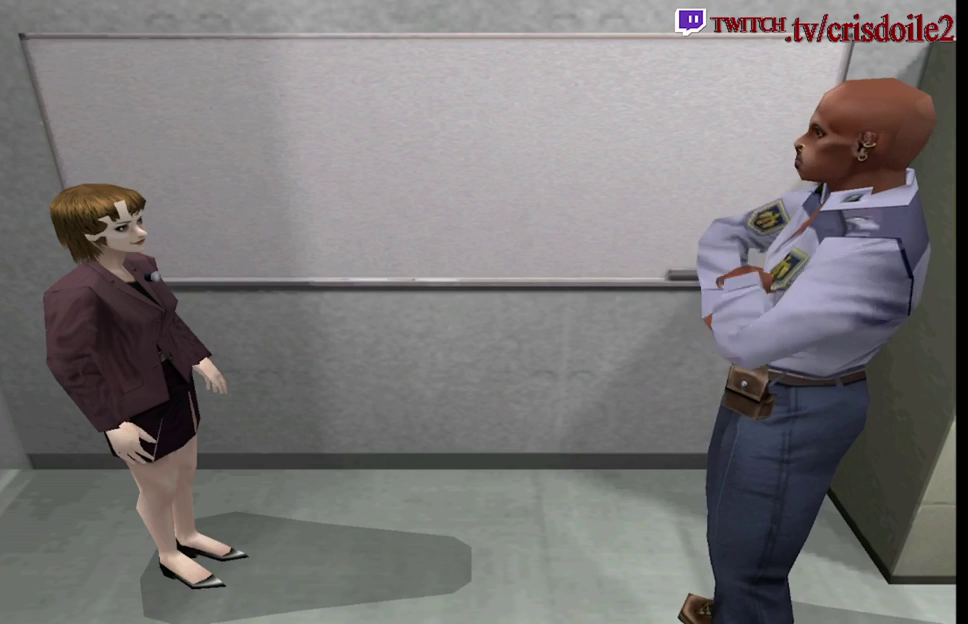
{"buttons": ["CROSS"], "left_stick": "center", "events": [[17, "CROSS", "up"], [167, "CROSS", "down"], [217, "CROSS", "up"], [483, "CROSS", "down"]]}
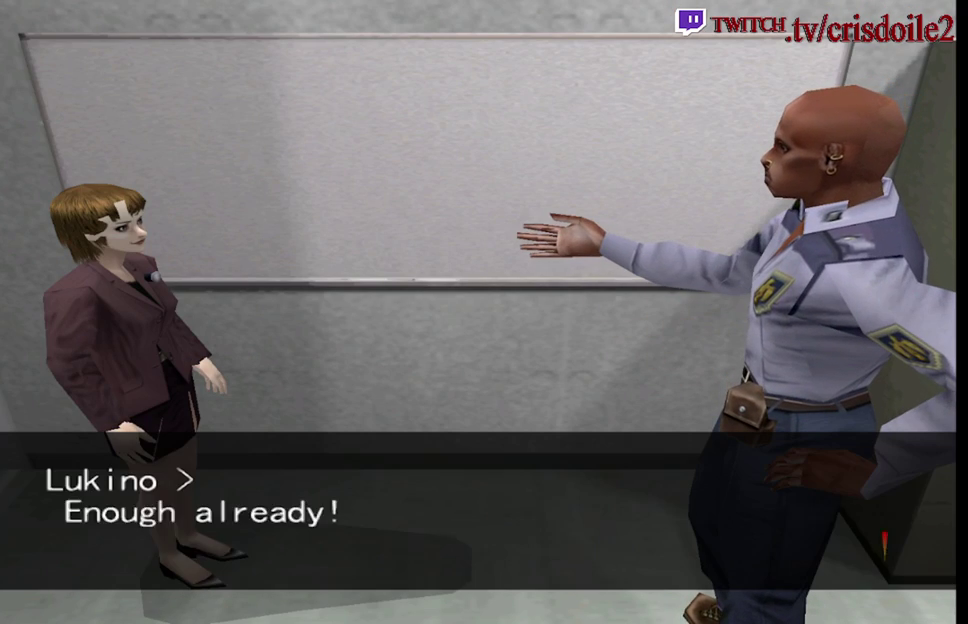
{"buttons": [], "left_stick": "center", "events": [[67, "CROSS", "up"], [183, "CROSS", "down"], [267, "CROSS", "up"], [383, "CROSS", "down"], [450, "CROSS", "up"]]}
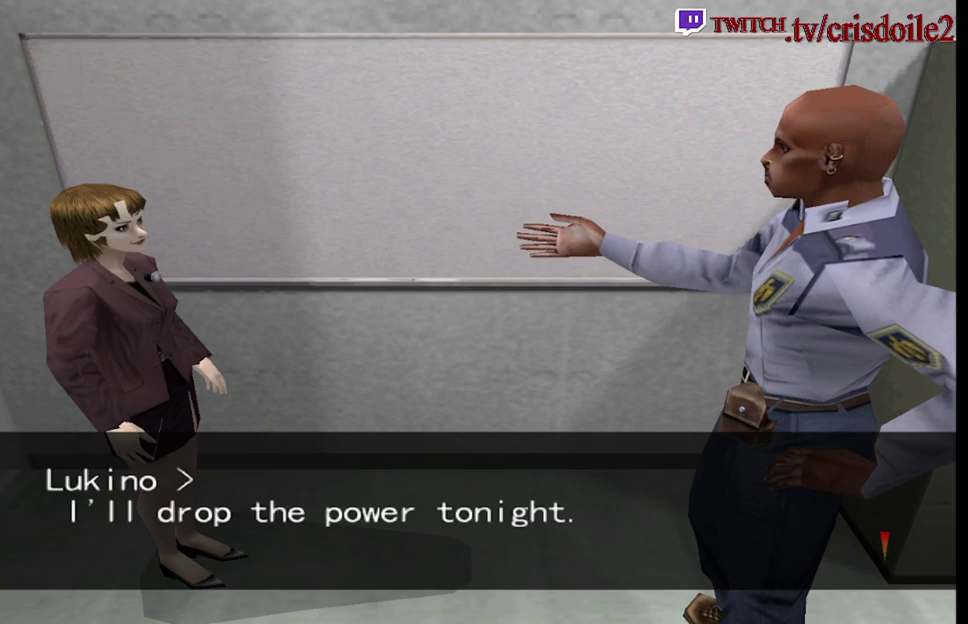
{"buttons": ["CROSS"], "left_stick": "center", "events": [[67, "CROSS", "down"], [133, "CROSS", "up"], [250, "CROSS", "down"], [333, "CROSS", "up"], [450, "CROSS", "down"]]}
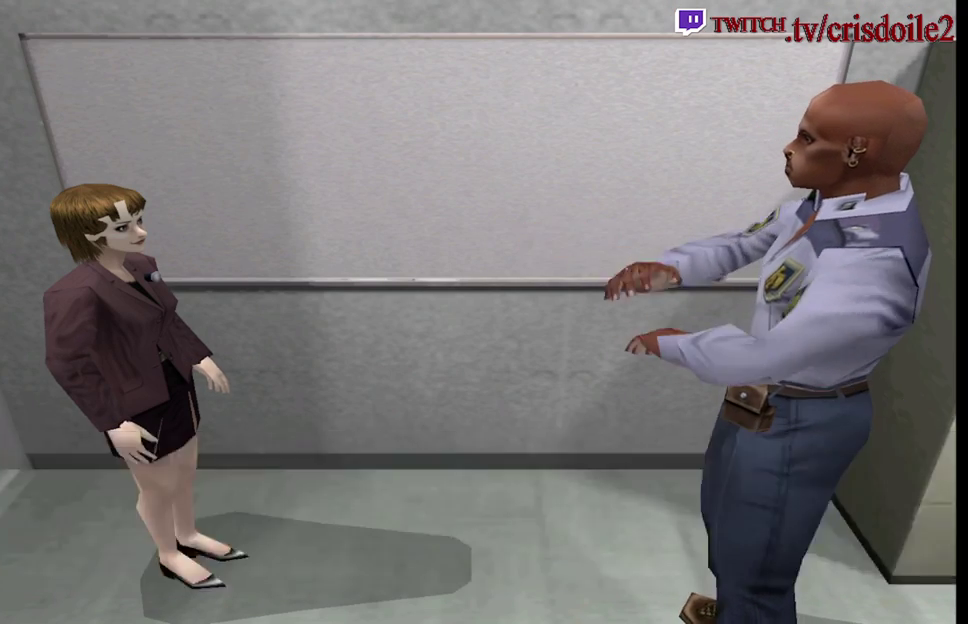
{"buttons": [], "left_stick": "center", "events": [[17, "CROSS", "up"], [133, "CROSS", "down"], [217, "CROSS", "up"], [333, "CROSS", "down"], [400, "CROSS", "up"]]}
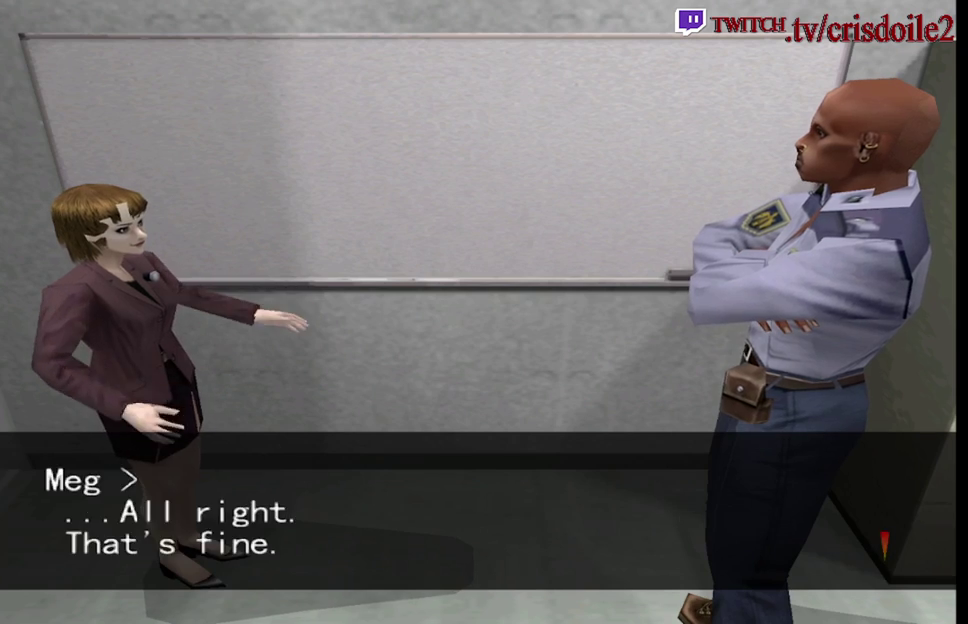
{"buttons": [], "left_stick": "center", "events": [[17, "CROSS", "down"], [83, "CROSS", "up"], [217, "CROSS", "down"], [283, "CROSS", "up"], [400, "CROSS", "down"], [467, "CROSS", "up"]]}
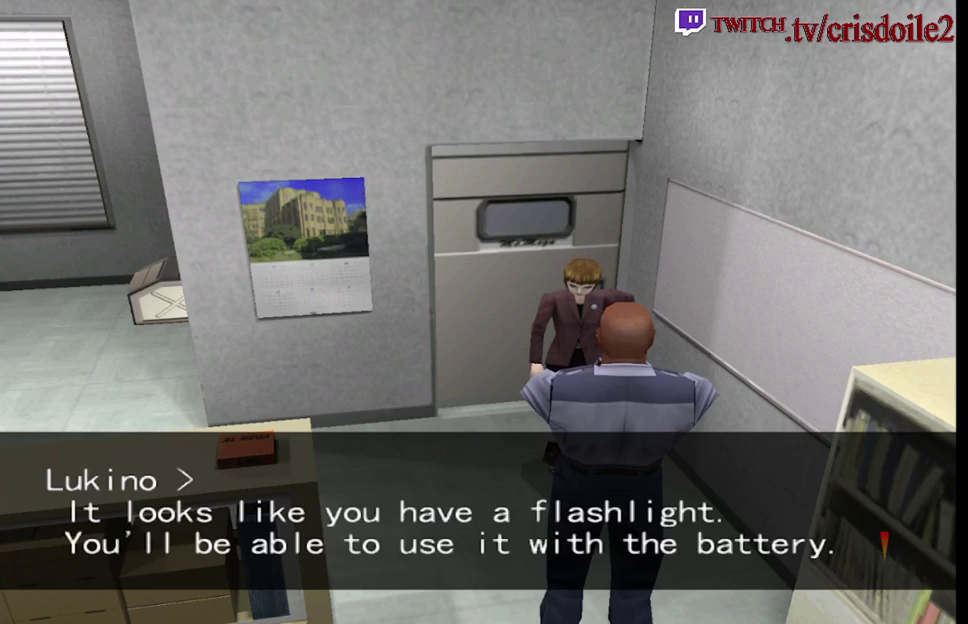
{"buttons": ["CROSS"], "left_stick": "center", "events": [[83, "CROSS", "down"], [183, "CROSS", "up"], [283, "CROSS", "down"], [367, "CROSS", "up"], [467, "CROSS", "down"]]}